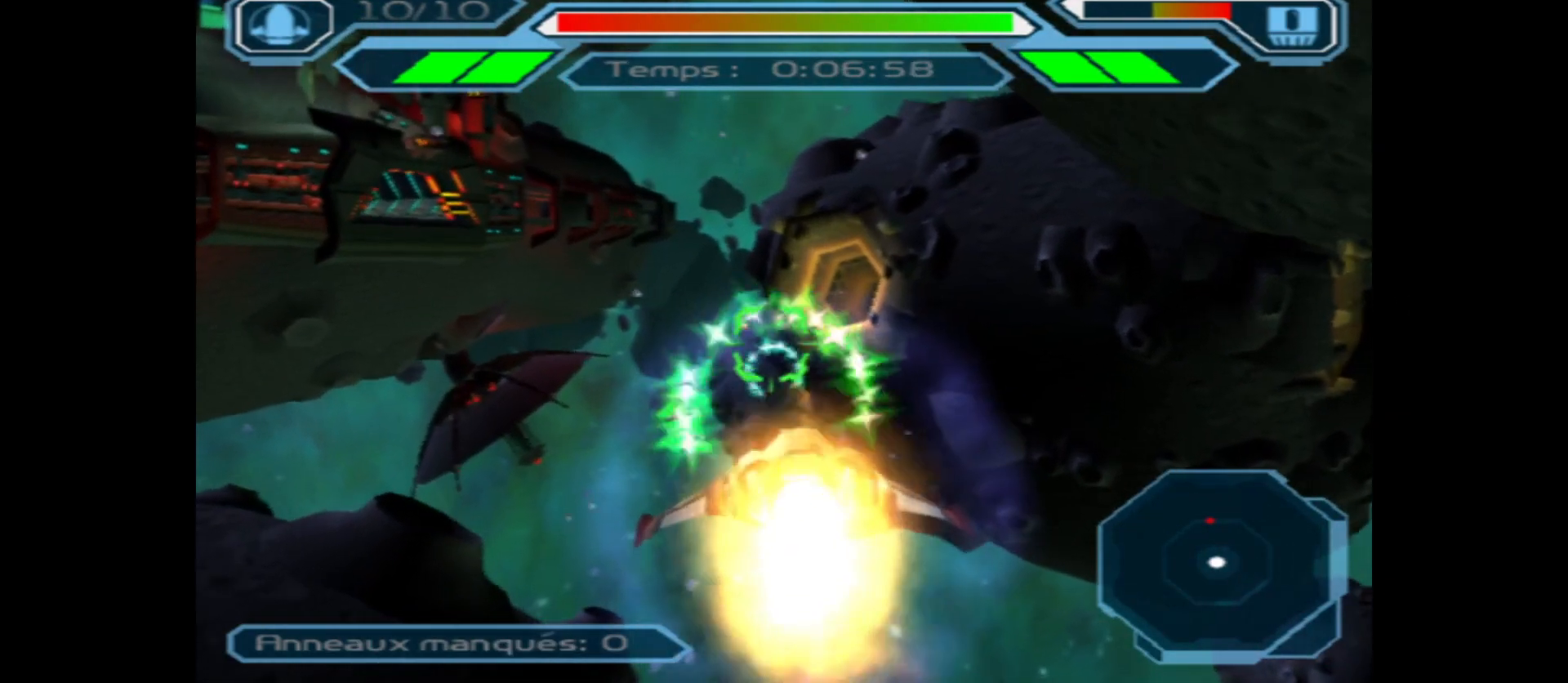
Gameplay with a controller (Xbox layout); each line is a JSON object with the inputs held at the frame after it. "events" lists button and stick changes between this image and that frame as [ms after this image, input, new state], when the widget could be followed in between.
{"buttons": ["X"], "left_stick": "down", "right_stick": "center", "events": [[400, "left_stick", "down"]]}
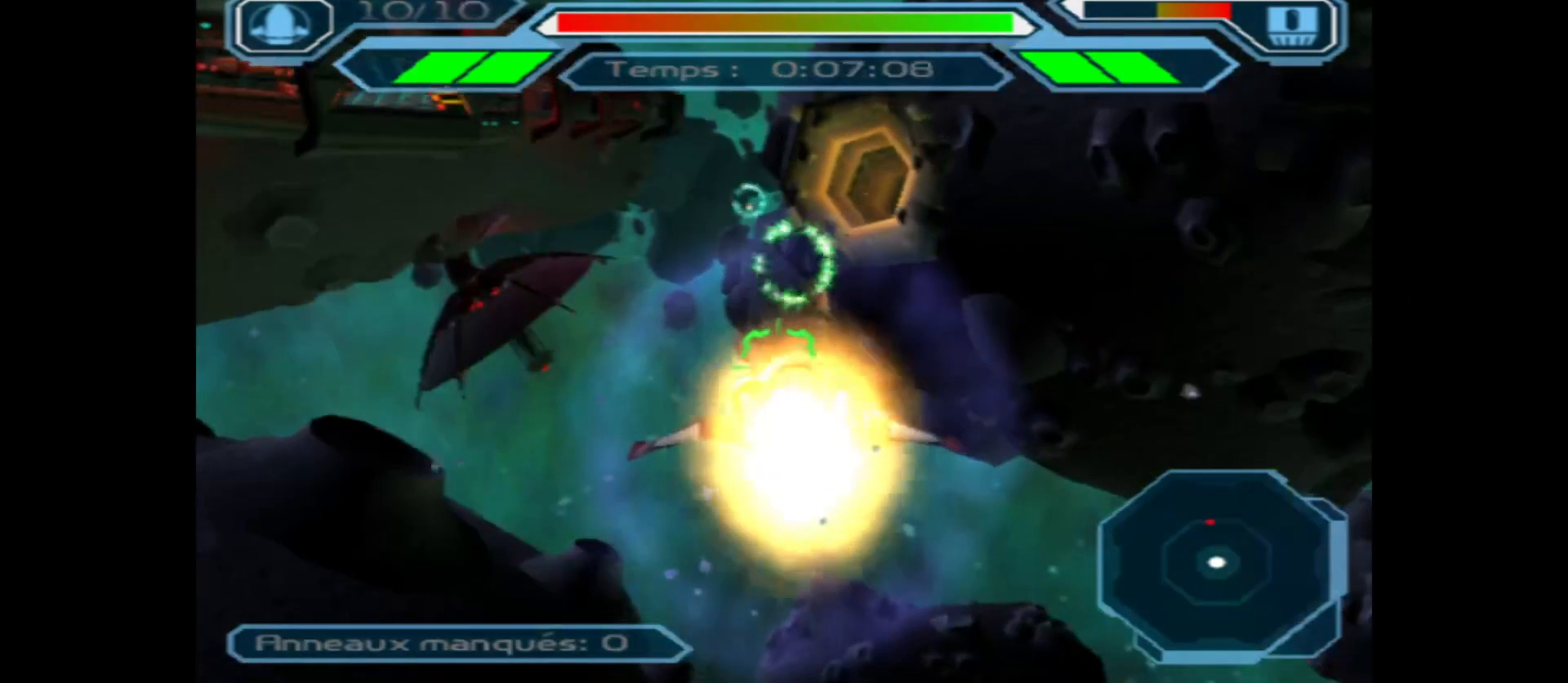
{"buttons": ["X"], "left_stick": "right", "right_stick": "center", "events": [[17, "left_stick", "center"], [200, "left_stick", "down"], [317, "left_stick", "center"], [467, "left_stick", "right"]]}
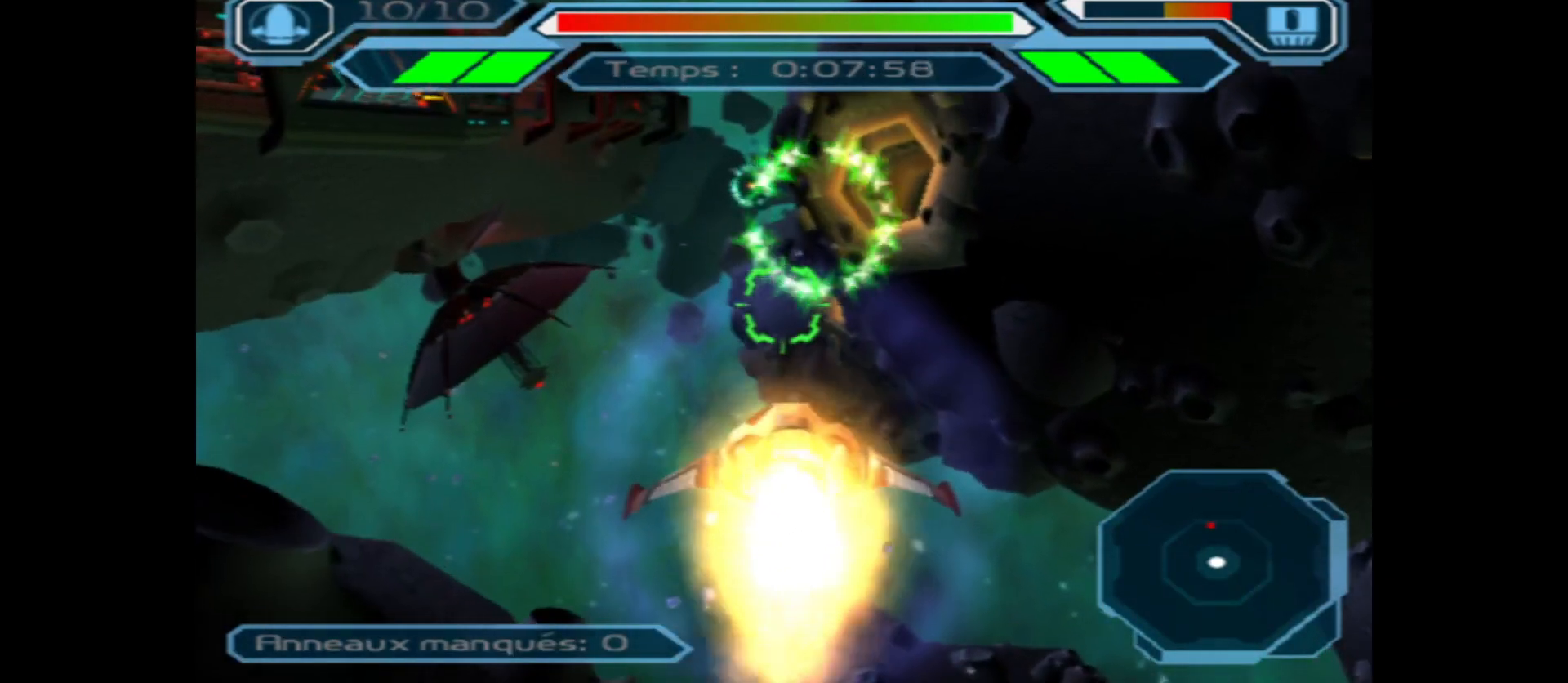
{"buttons": ["X"], "left_stick": "left", "right_stick": "center", "events": [[83, "left_stick", "center"], [350, "left_stick", "down"], [433, "left_stick", "left"]]}
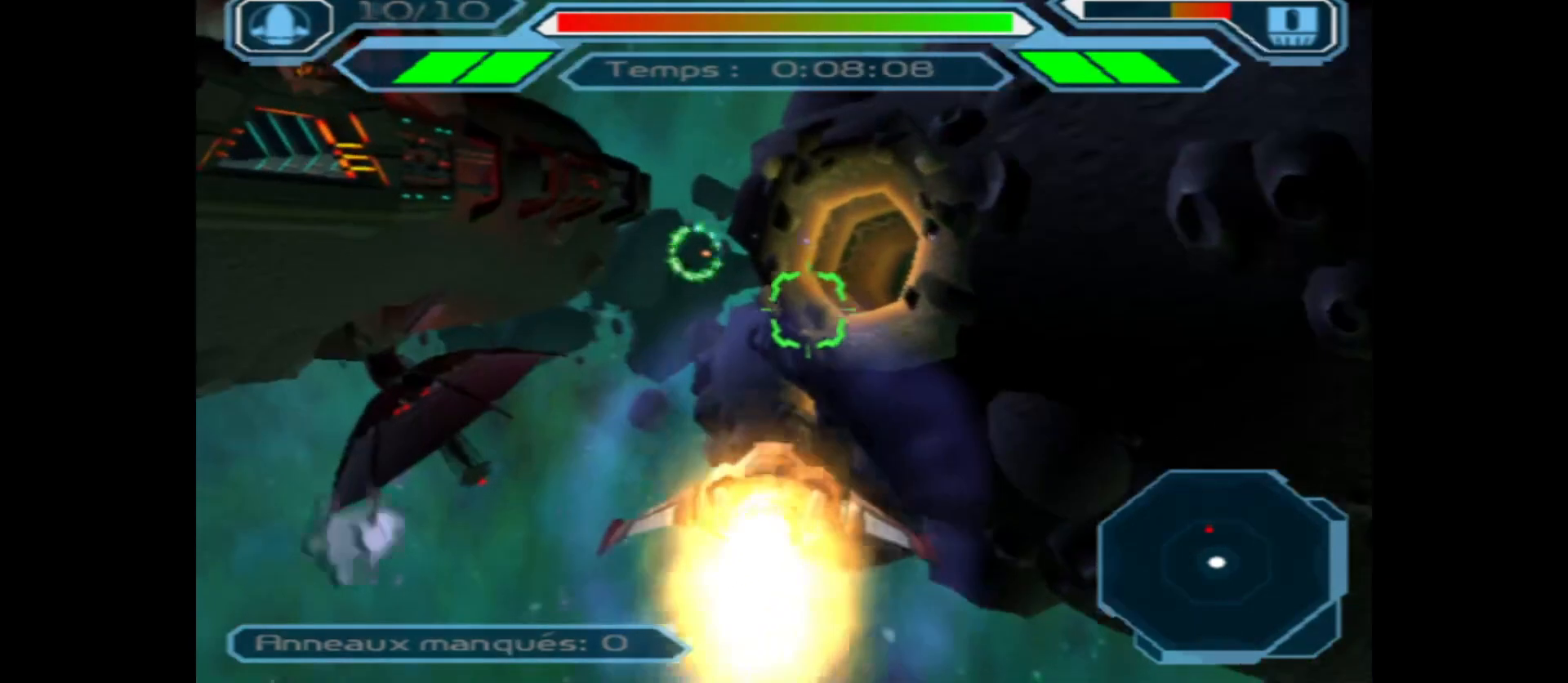
{"buttons": ["X"], "left_stick": "center", "right_stick": "center", "events": [[83, "left_stick", "center"]]}
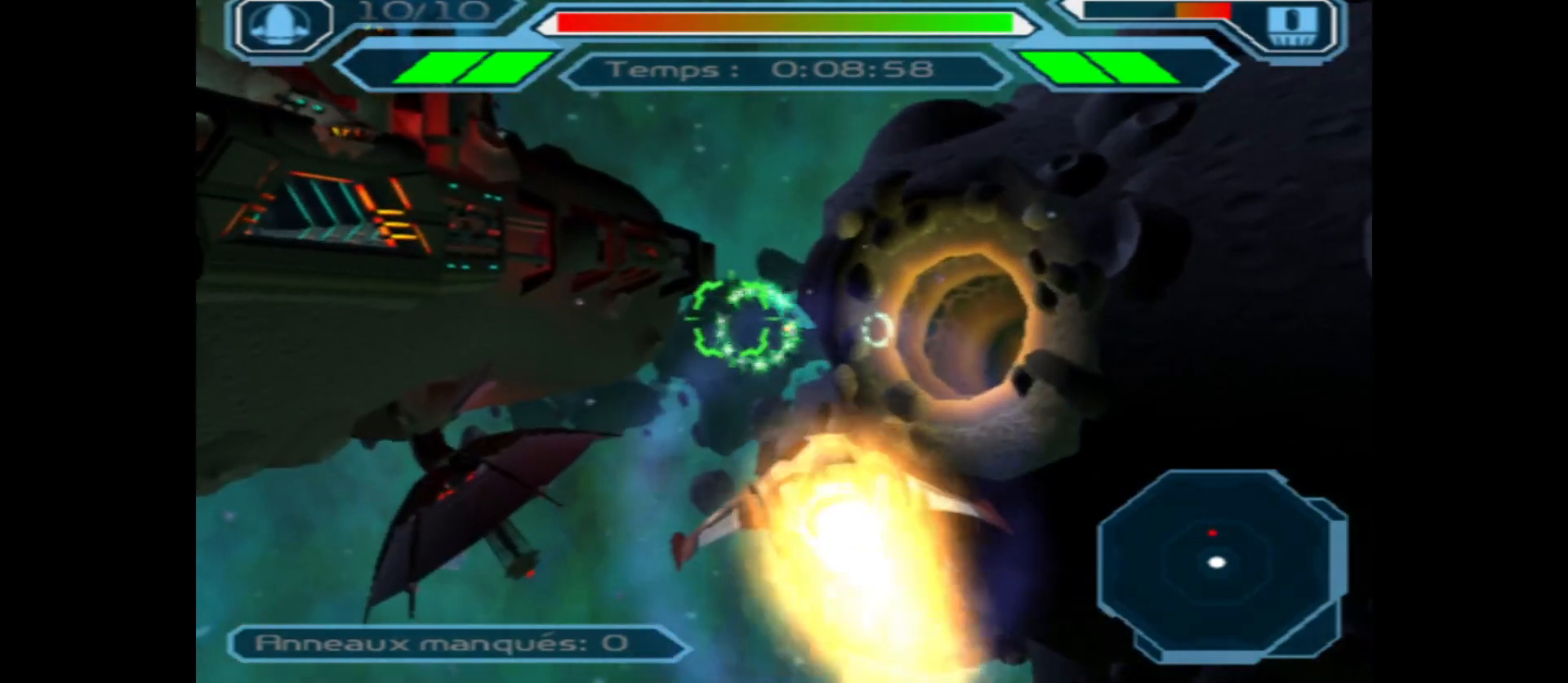
{"buttons": ["X"], "left_stick": "center", "right_stick": "center", "events": [[117, "left_stick", "right"], [267, "left_stick", "center"], [350, "left_stick", "up"], [483, "left_stick", "center"]]}
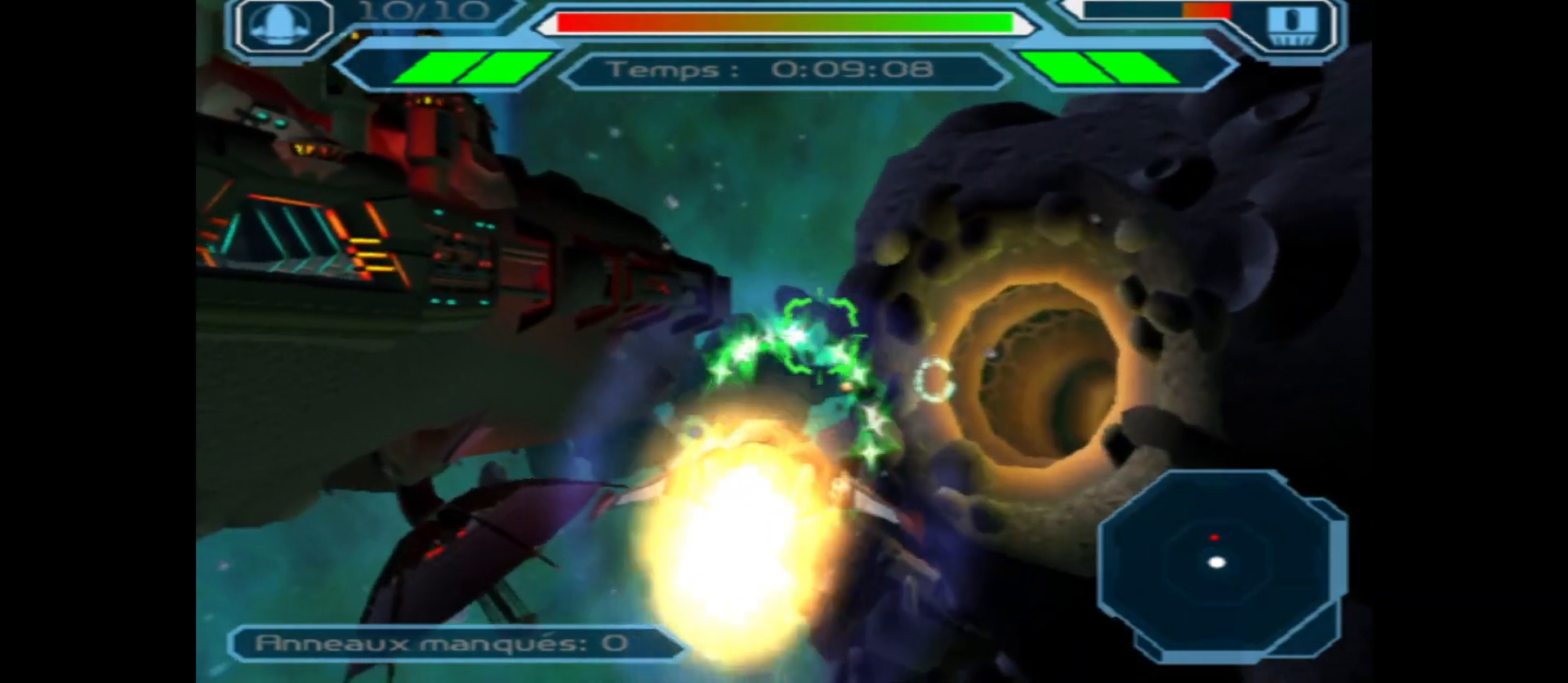
{"buttons": ["X"], "left_stick": "down", "right_stick": "center", "events": [[283, "left_stick", "right"], [450, "left_stick", "down"]]}
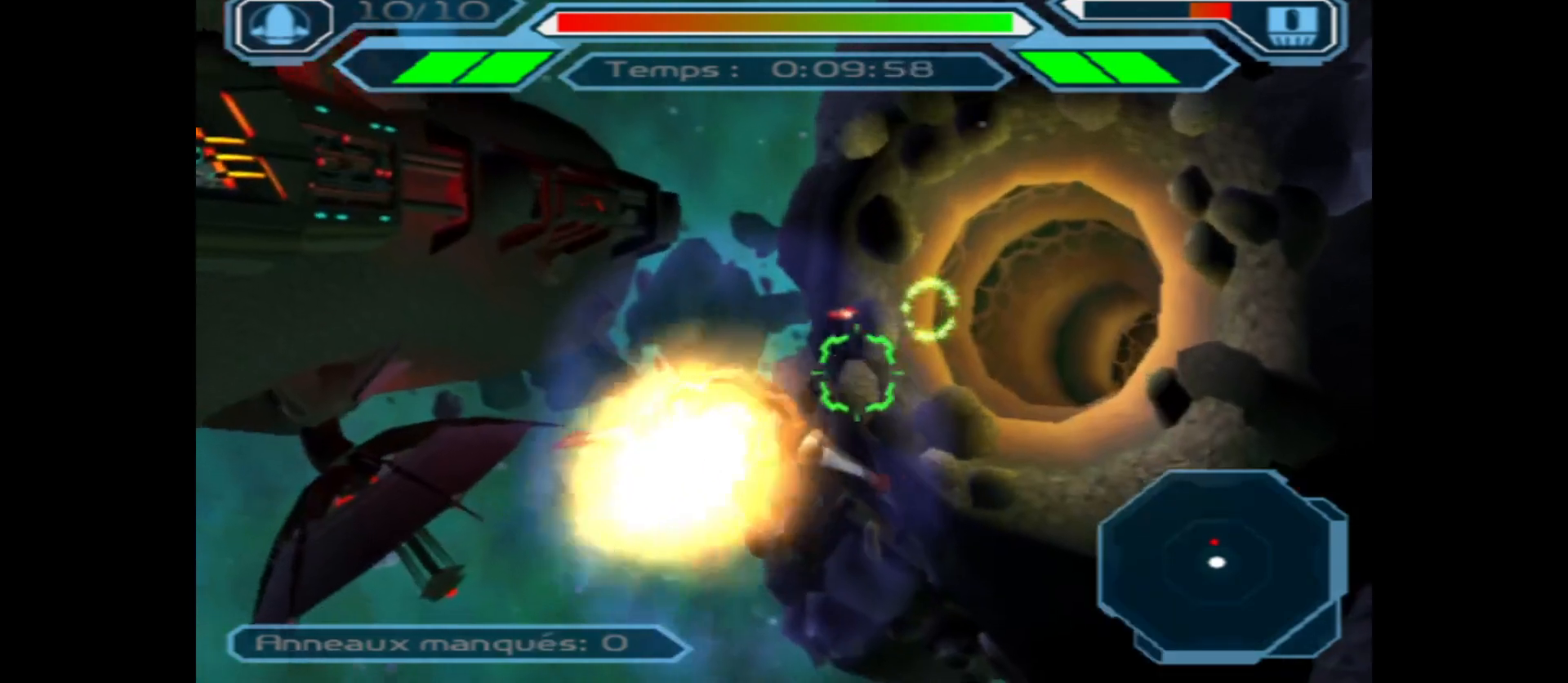
{"buttons": ["X"], "left_stick": "center", "right_stick": "center", "events": [[117, "left_stick", "center"], [267, "left_stick", "left"], [400, "left_stick", "down"], [483, "left_stick", "center"]]}
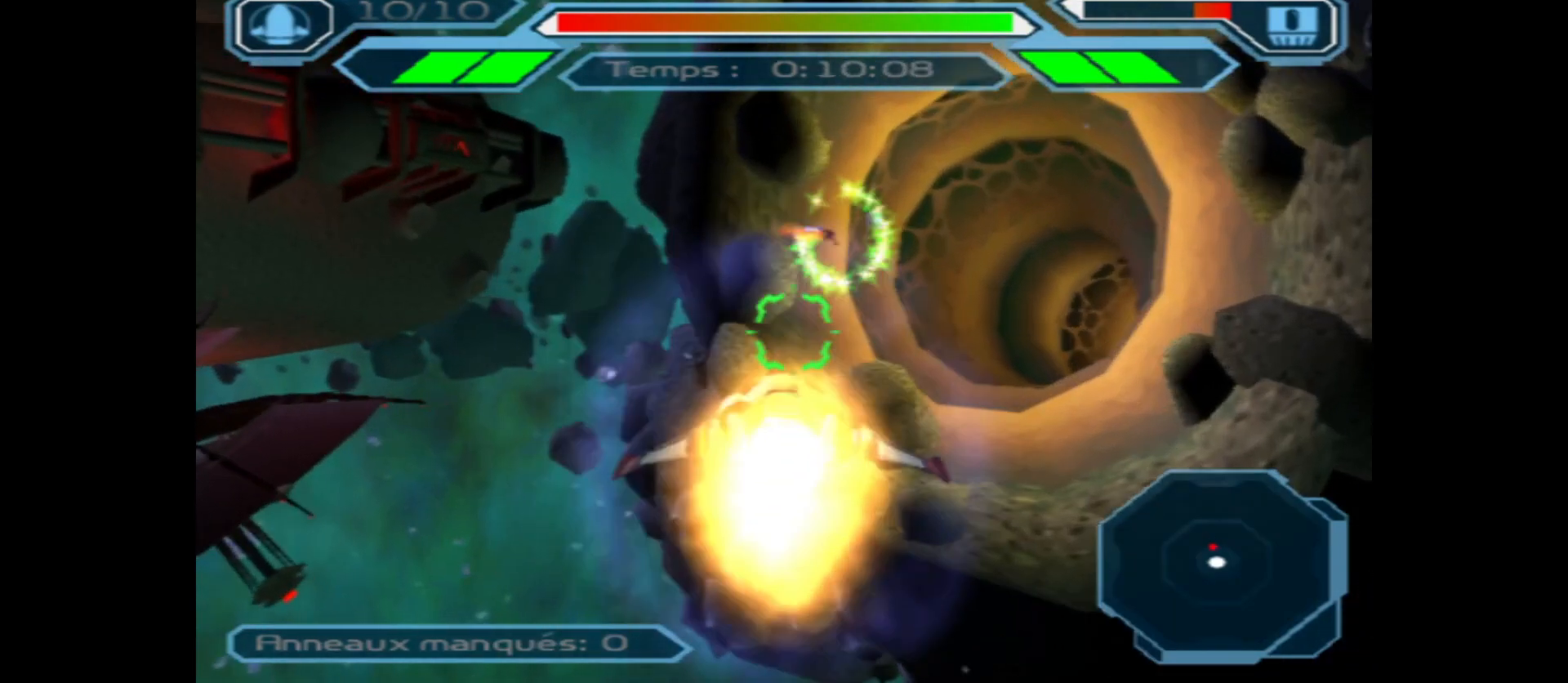
{"buttons": ["X"], "left_stick": "center", "right_stick": "center", "events": [[167, "left_stick", "right"], [333, "left_stick", "center"]]}
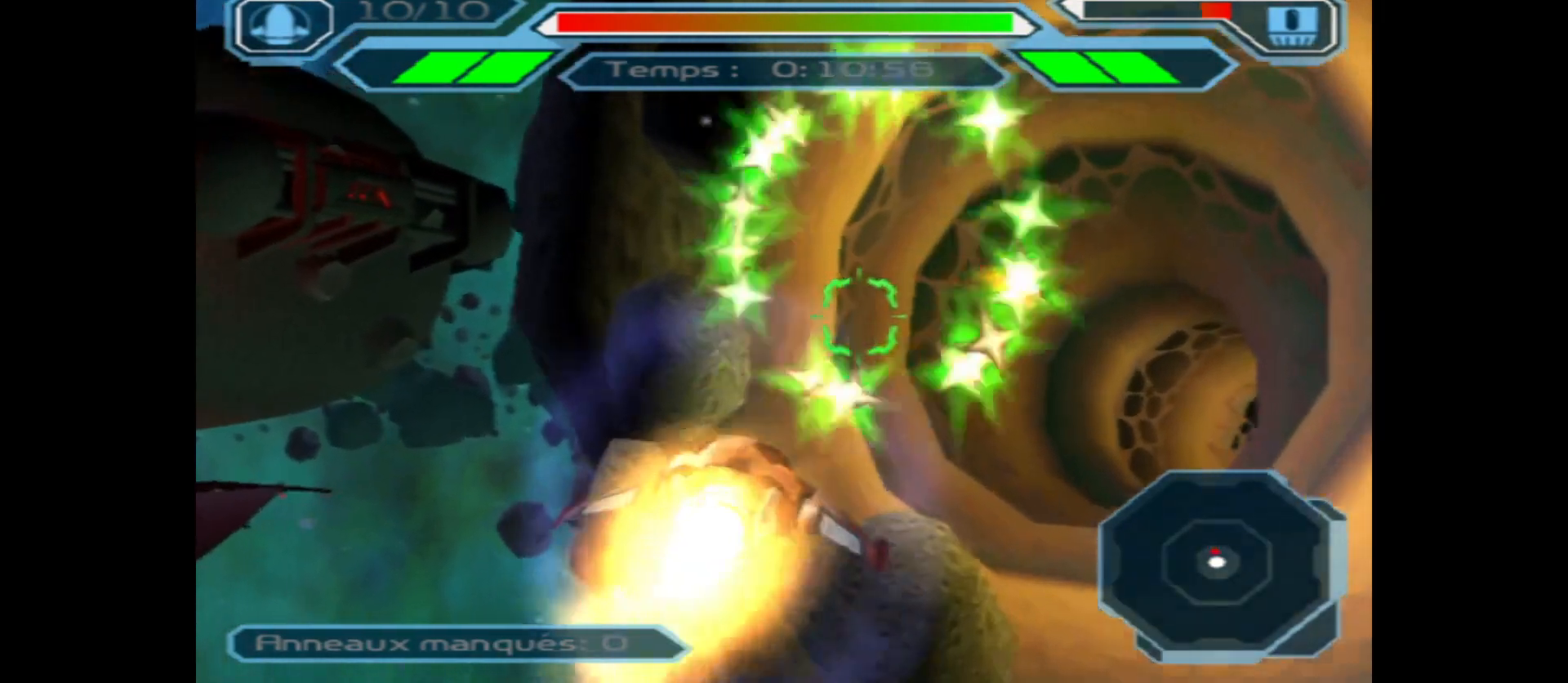
{"buttons": ["X"], "left_stick": "up-right", "right_stick": "center", "events": [[83, "left_stick", "right"], [383, "left_stick", "up-right"]]}
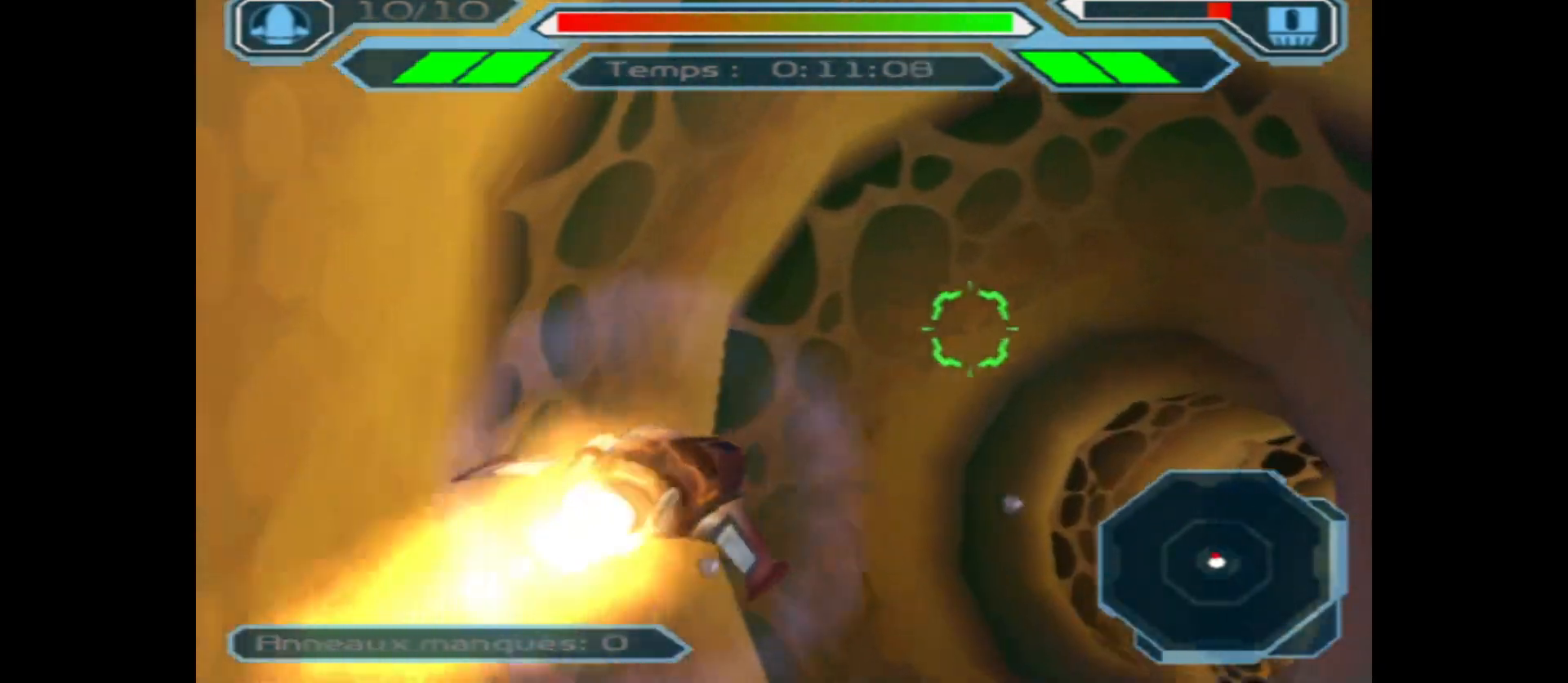
{"buttons": [], "left_stick": "center", "right_stick": "center", "events": [[83, "left_stick", "center"], [117, "X", "up"], [217, "left_stick", "up"], [383, "left_stick", "center"]]}
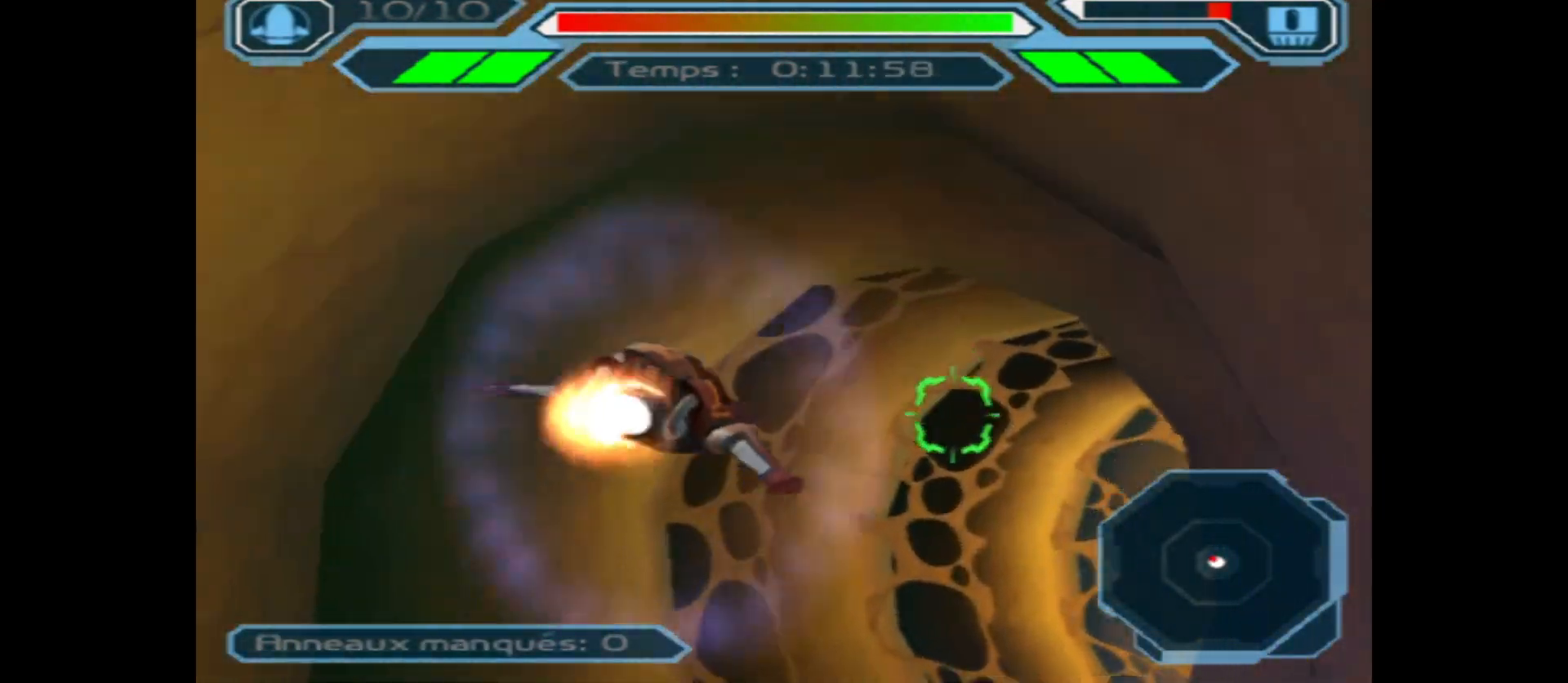
{"buttons": [], "left_stick": "center", "right_stick": "center", "events": [[150, "left_stick", "up-right"], [233, "left_stick", "right"], [367, "left_stick", "center"]]}
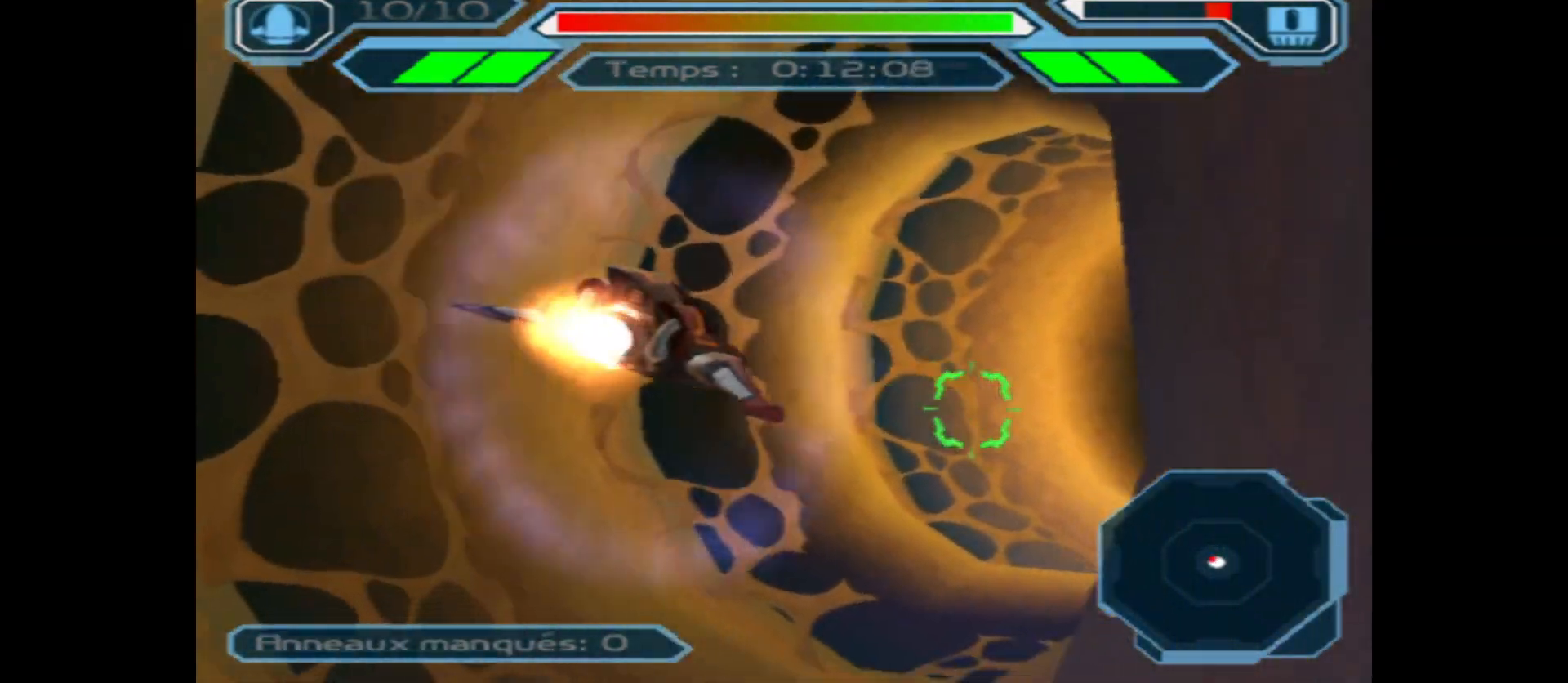
{"buttons": [], "left_stick": "down", "right_stick": "center", "events": [[233, "left_stick", "left"], [317, "left_stick", "center"], [367, "left_stick", "down"]]}
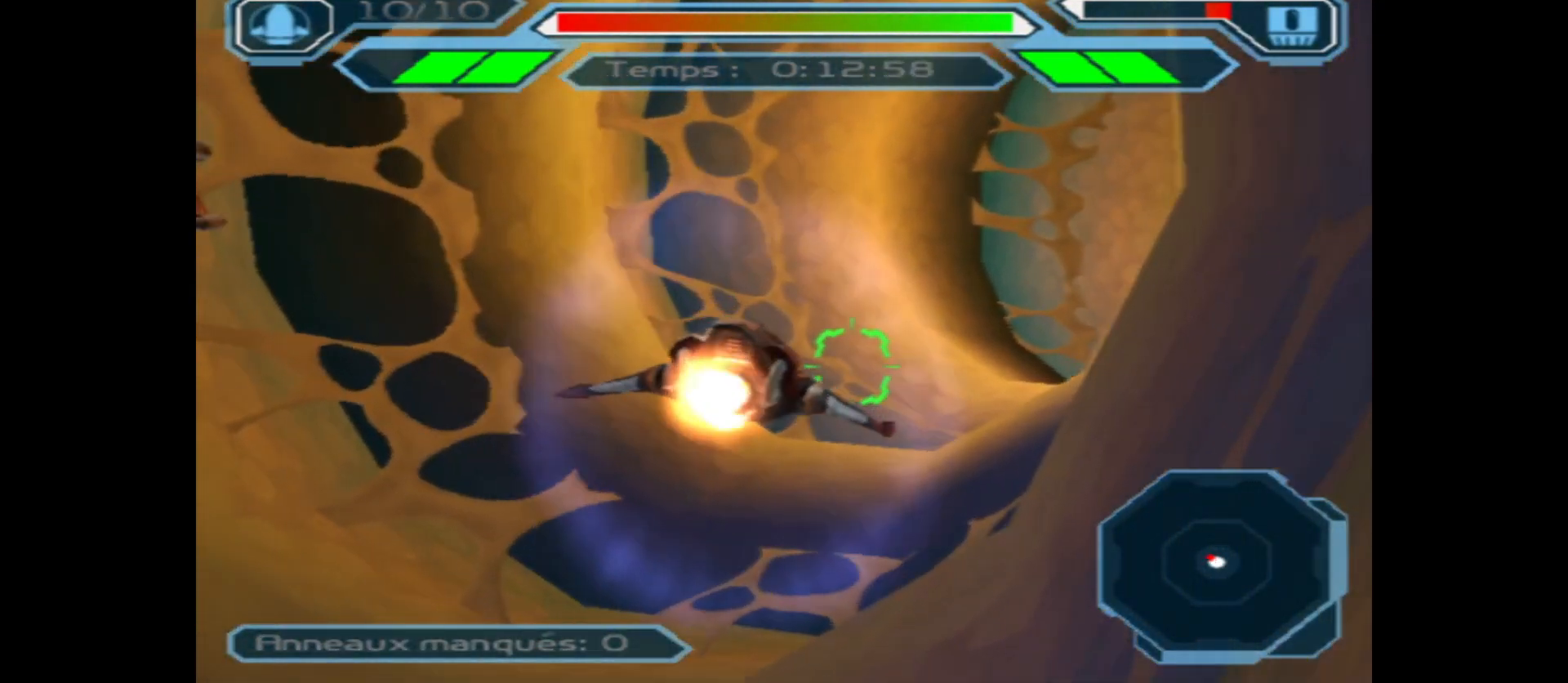
{"buttons": [], "left_stick": "center", "right_stick": "center", "events": [[33, "left_stick", "right"], [100, "left_stick", "center"], [283, "left_stick", "right"], [483, "left_stick", "center"]]}
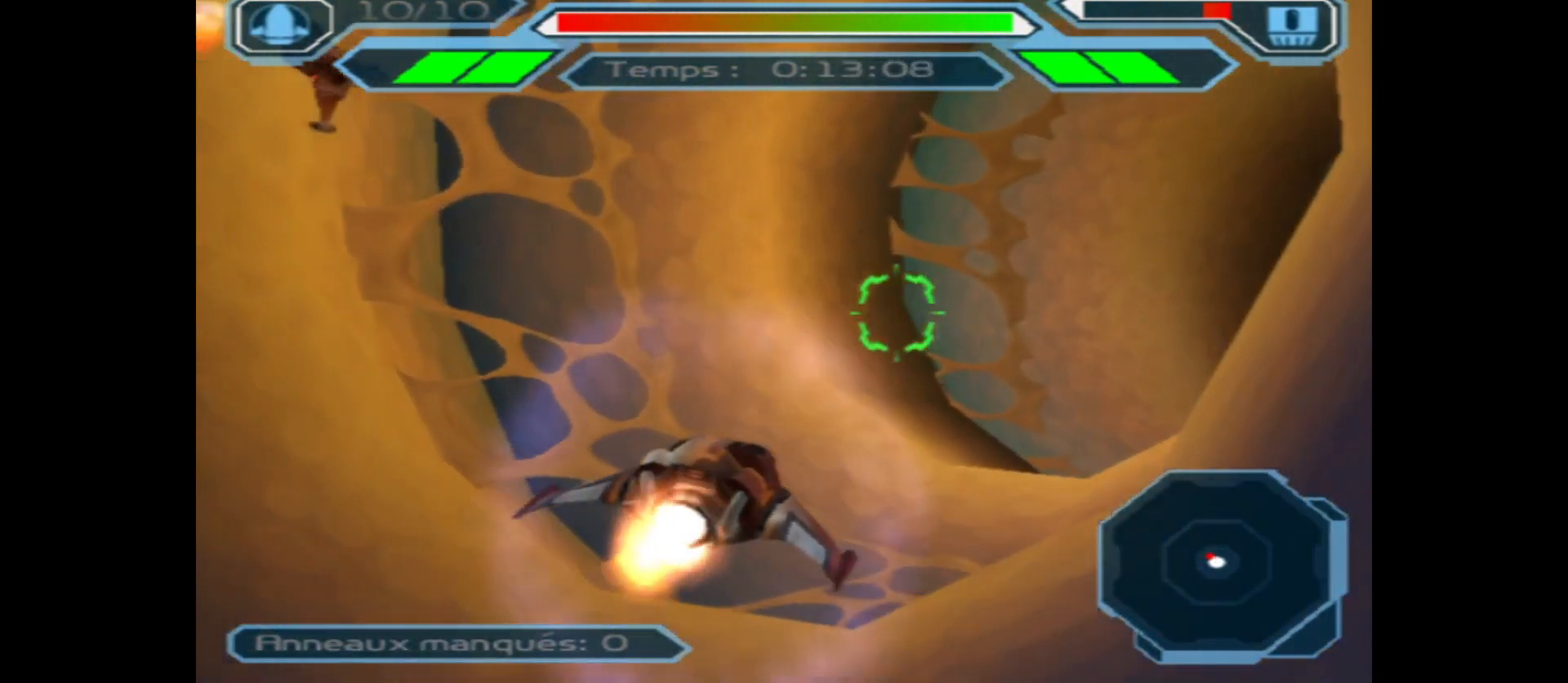
{"buttons": [], "left_stick": "right", "right_stick": "center", "events": [[217, "left_stick", "right"]]}
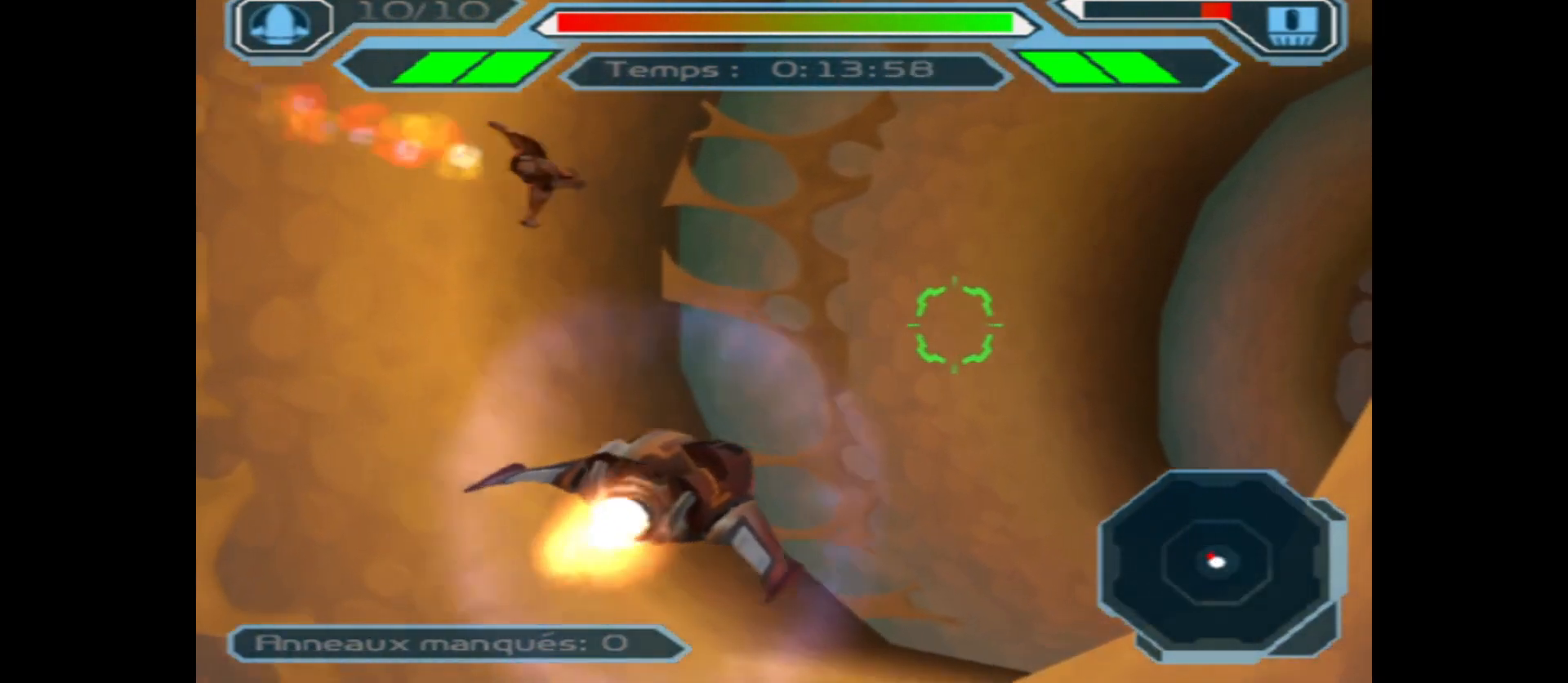
{"buttons": [], "left_stick": "right", "right_stick": "center", "events": [[83, "left_stick", "center"], [300, "left_stick", "right"]]}
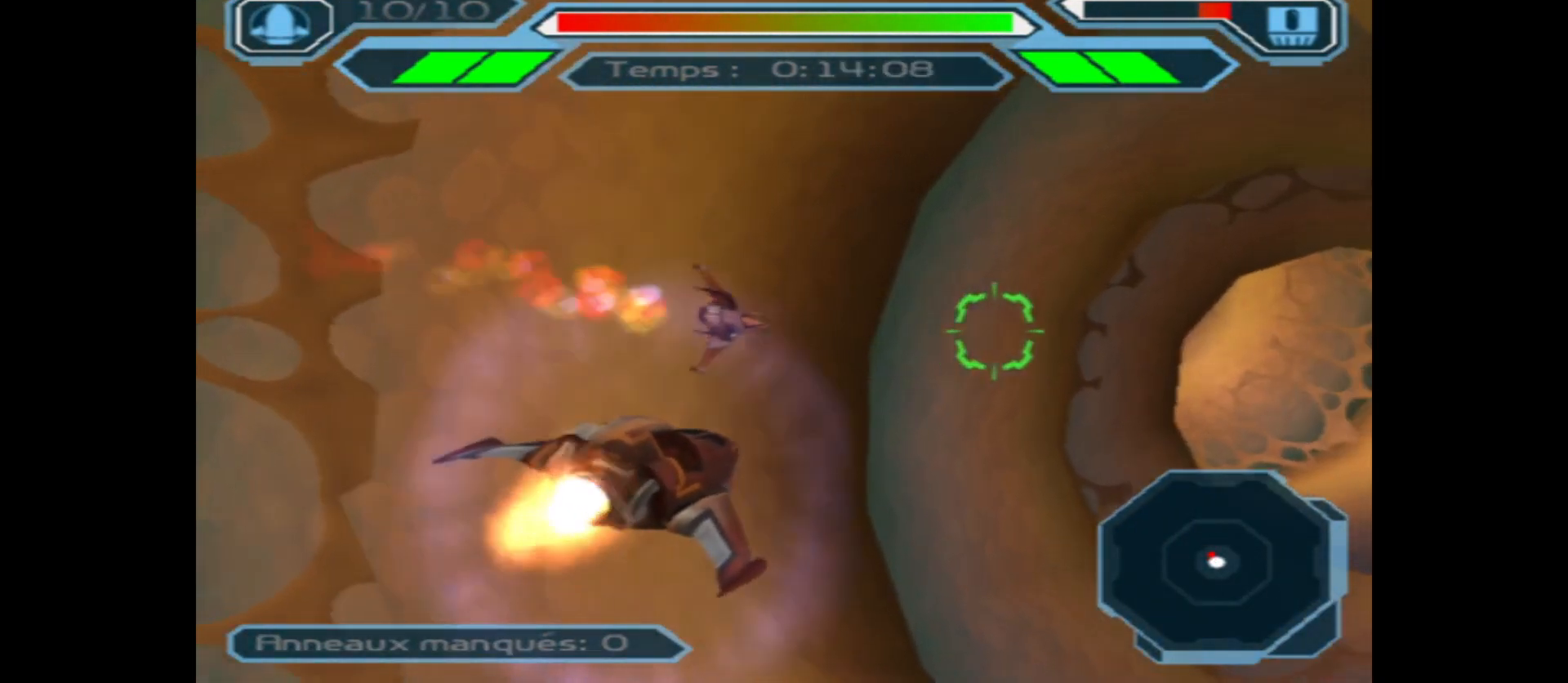
{"buttons": ["A"], "left_stick": "center", "right_stick": "center", "events": [[150, "A", "down"], [200, "left_stick", "up-right"], [367, "left_stick", "center"]]}
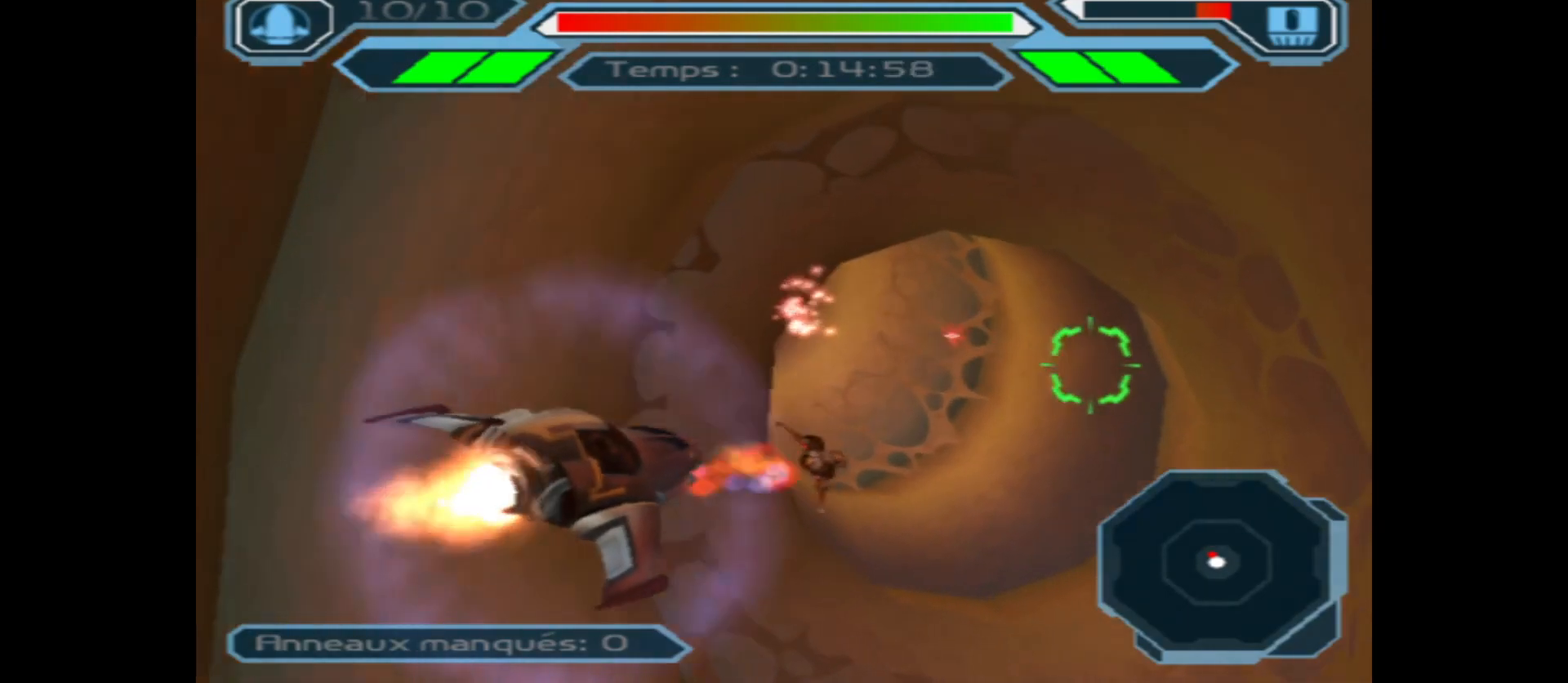
{"buttons": ["A"], "left_stick": "left", "right_stick": "center", "events": [[133, "left_stick", "left"]]}
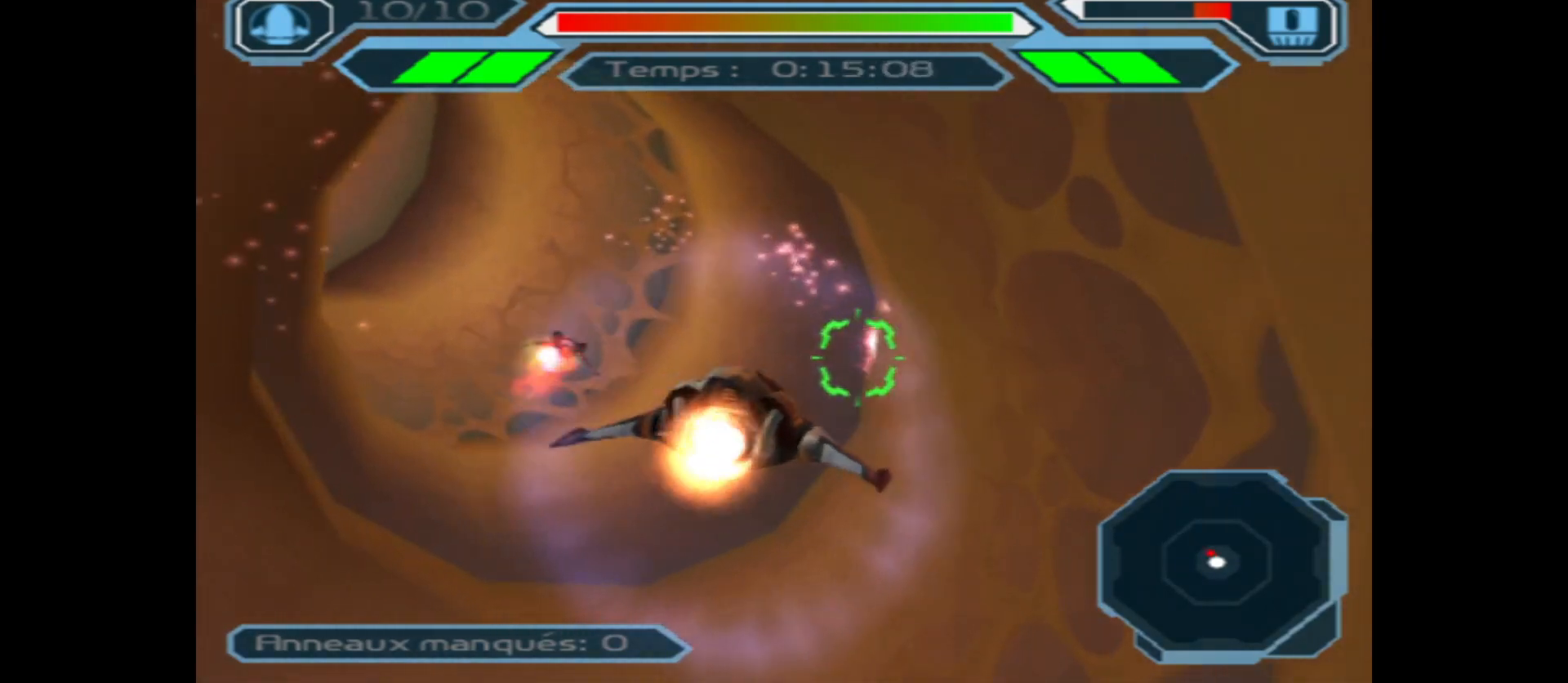
{"buttons": ["A"], "left_stick": "left", "right_stick": "center", "events": [[250, "left_stick", "center"], [333, "left_stick", "down"], [500, "left_stick", "left"]]}
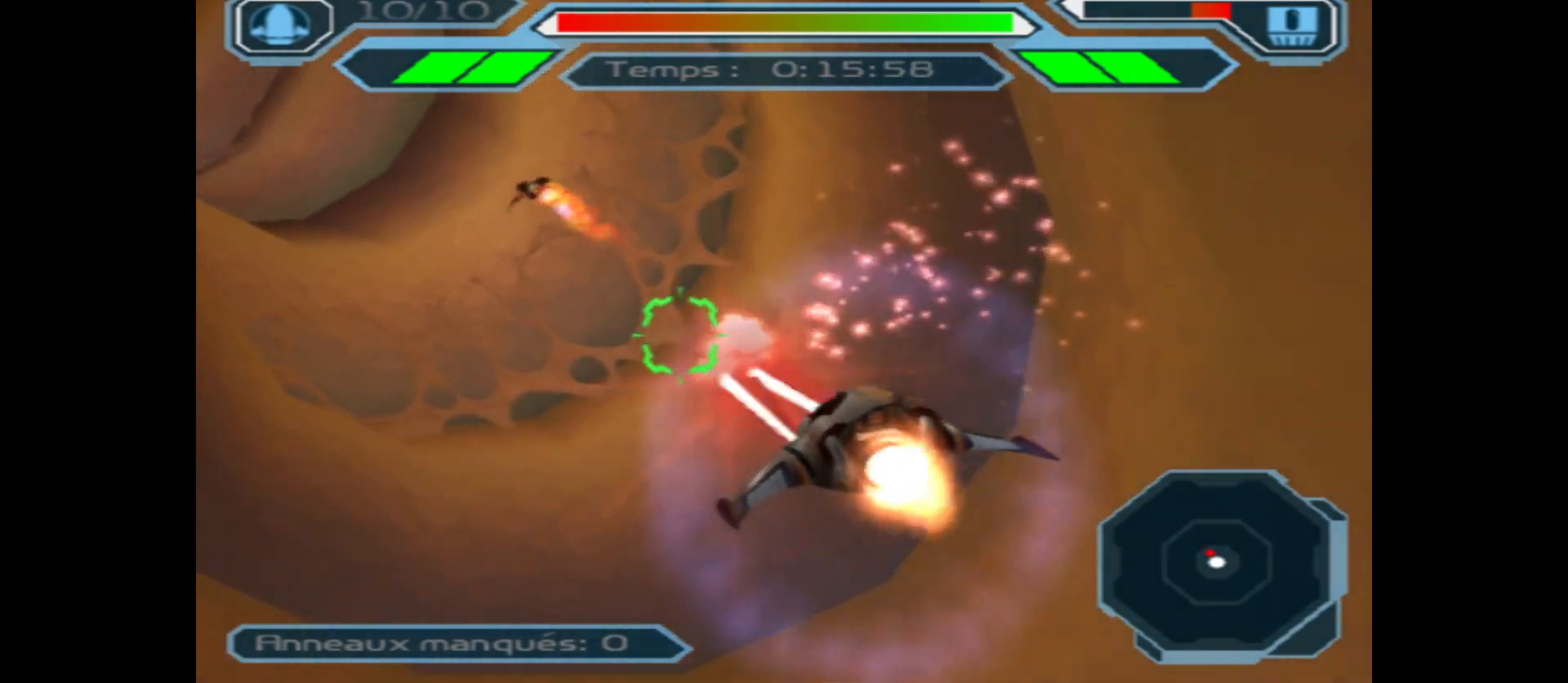
{"buttons": [], "left_stick": "center", "right_stick": "center", "events": [[333, "A", "up"], [467, "left_stick", "center"]]}
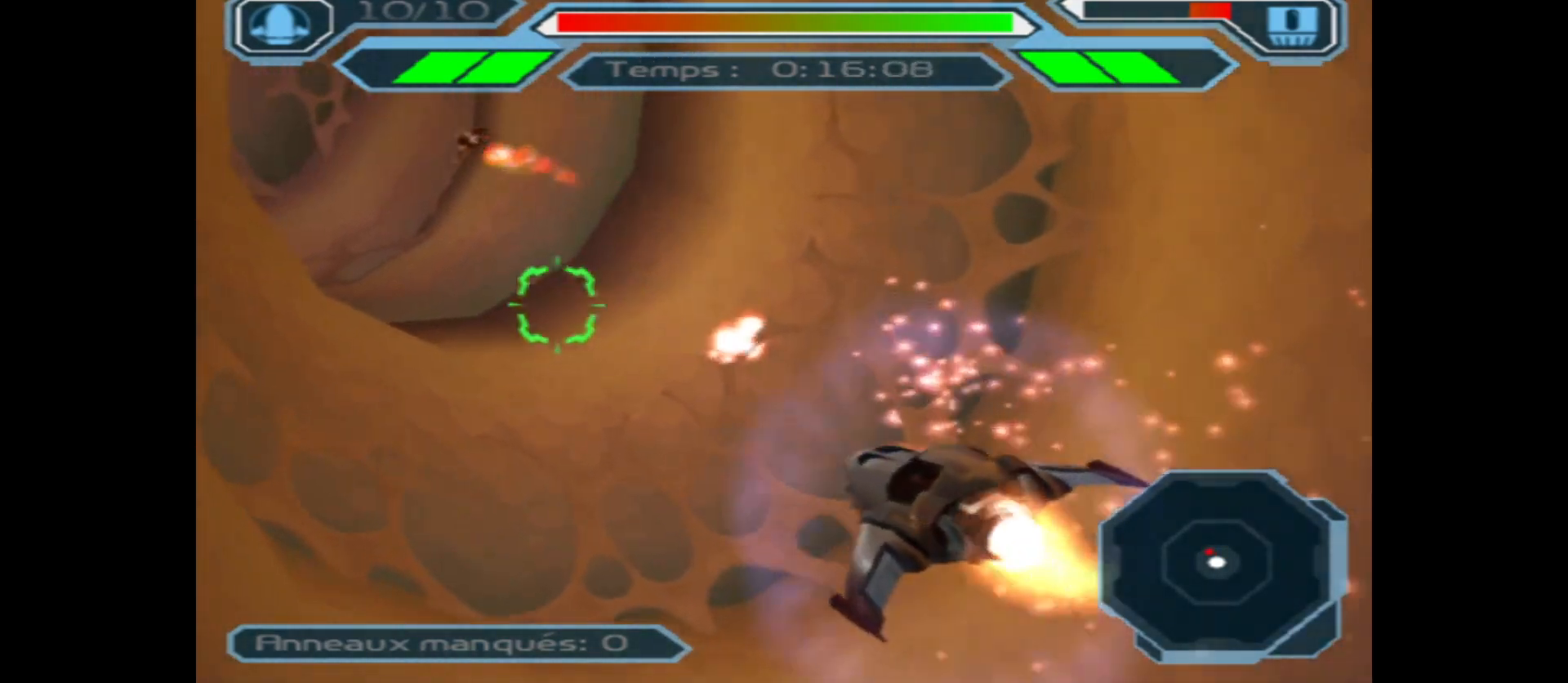
{"buttons": [], "left_stick": "down", "right_stick": "center", "events": [[450, "left_stick", "down"]]}
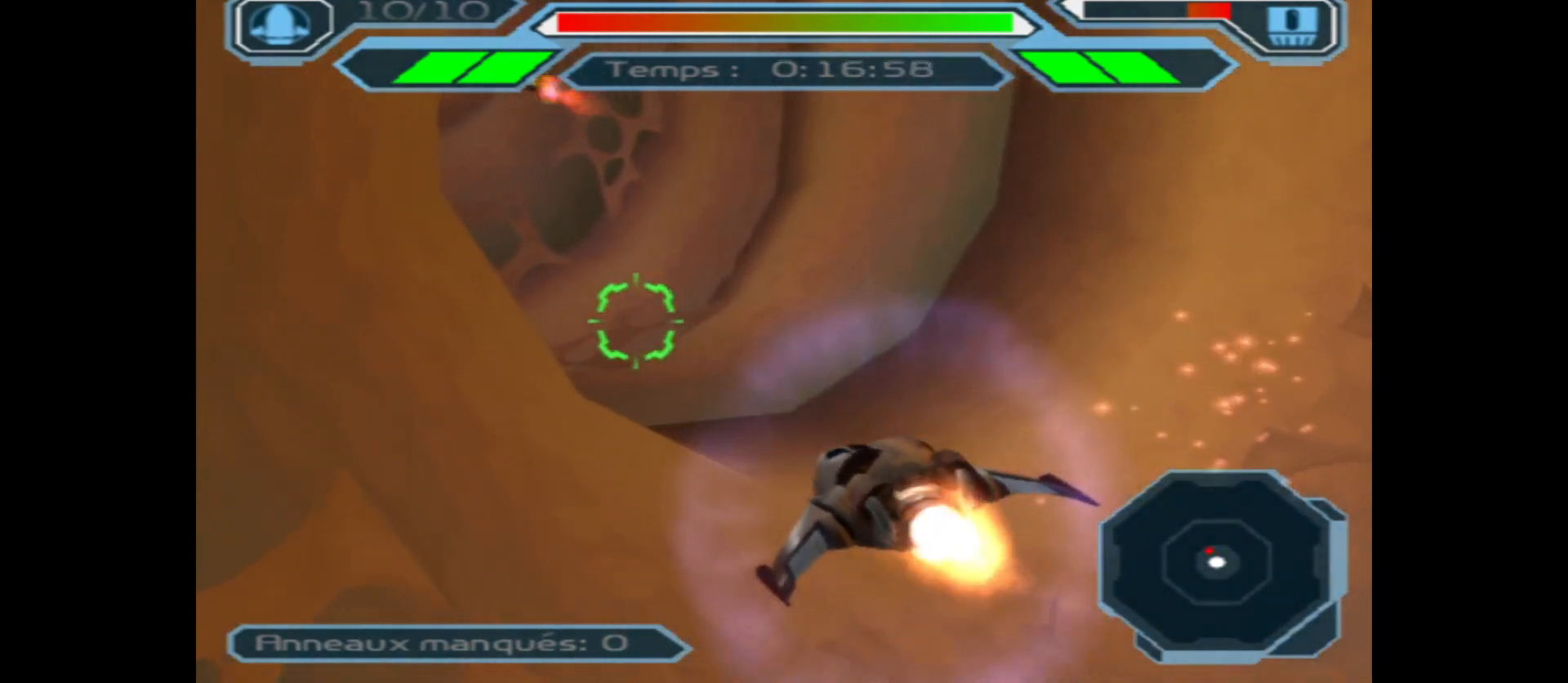
{"buttons": [], "left_stick": "left", "right_stick": "center", "events": [[117, "left_stick", "center"], [450, "left_stick", "left"]]}
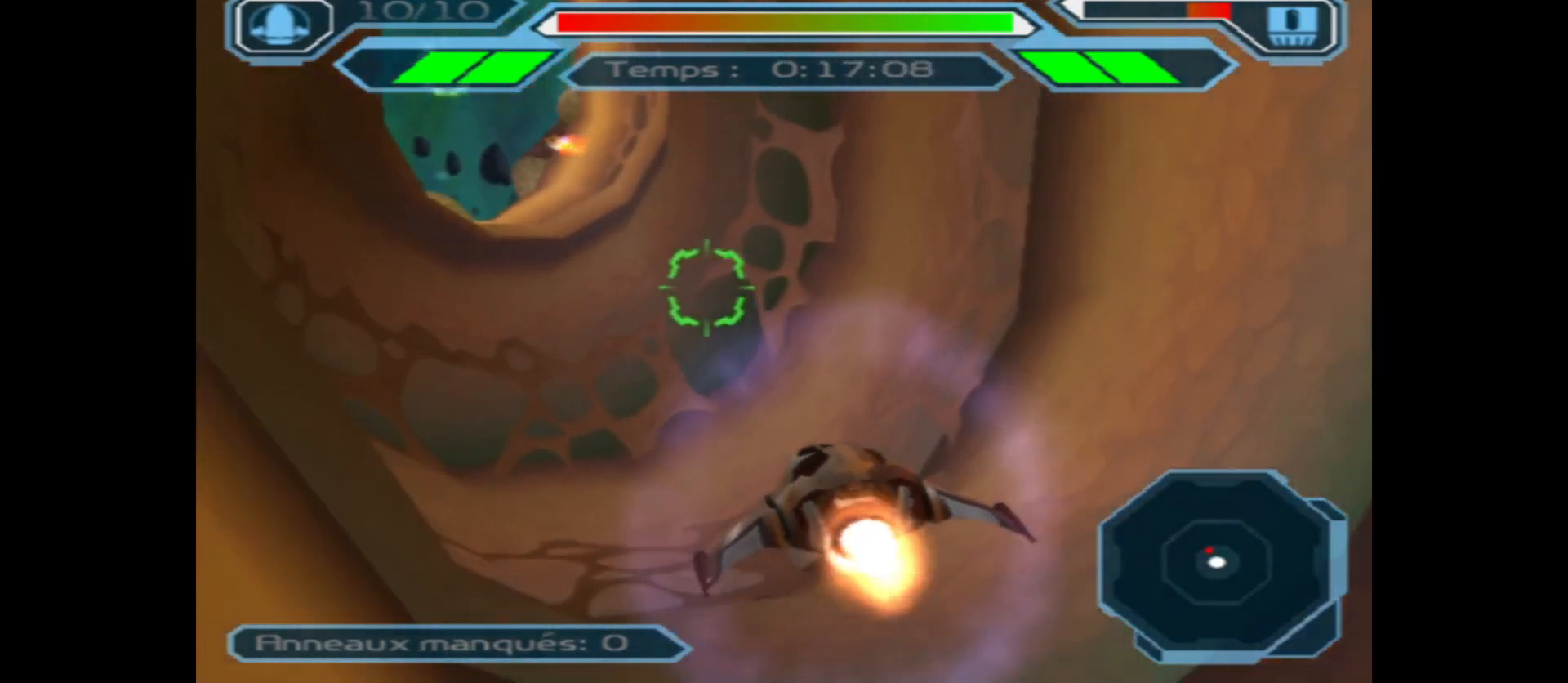
{"buttons": [], "left_stick": "center", "right_stick": "center", "events": [[117, "left_stick", "center"], [283, "left_stick", "down"], [450, "left_stick", "center"]]}
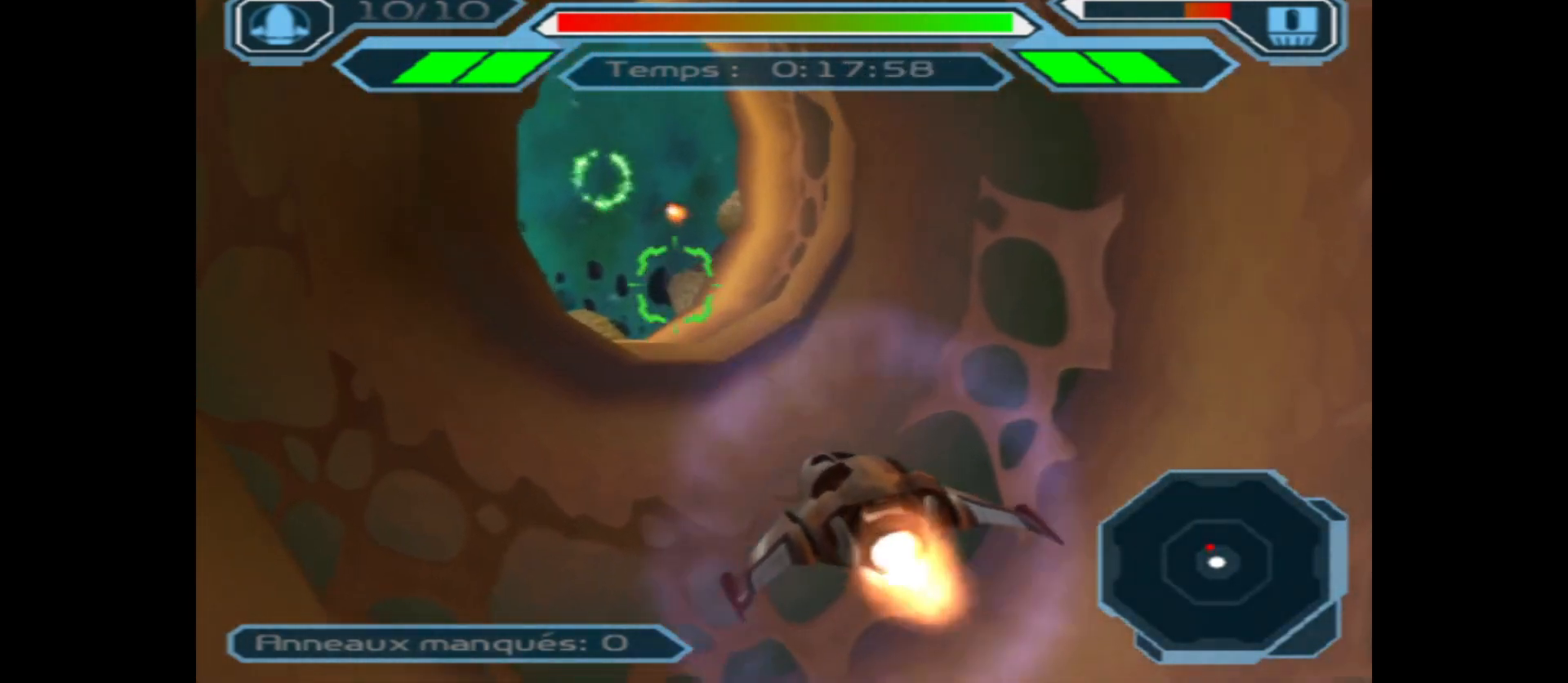
{"buttons": [], "left_stick": "center", "right_stick": "center", "events": [[317, "left_stick", "up"], [467, "left_stick", "center"]]}
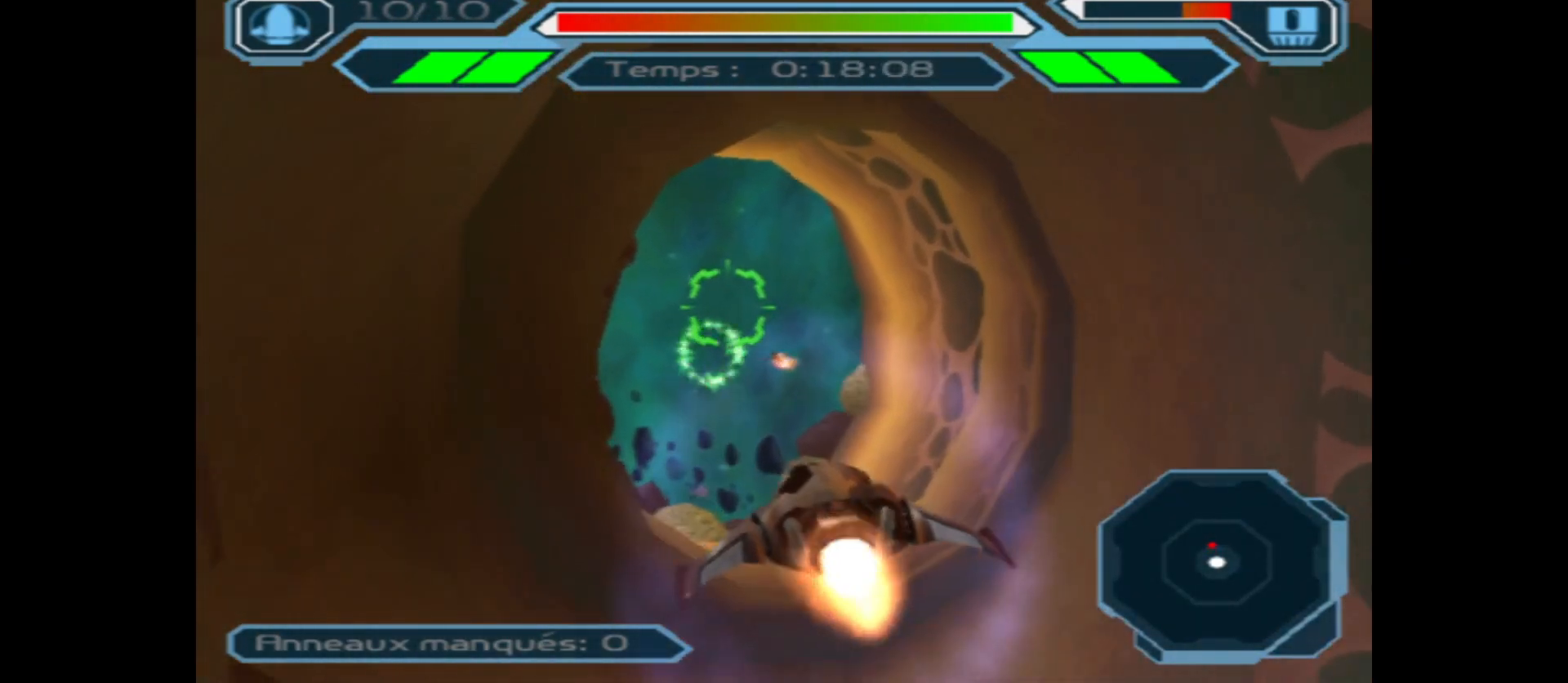
{"buttons": [], "left_stick": "center", "right_stick": "center", "events": [[167, "left_stick", "right"], [283, "left_stick", "center"]]}
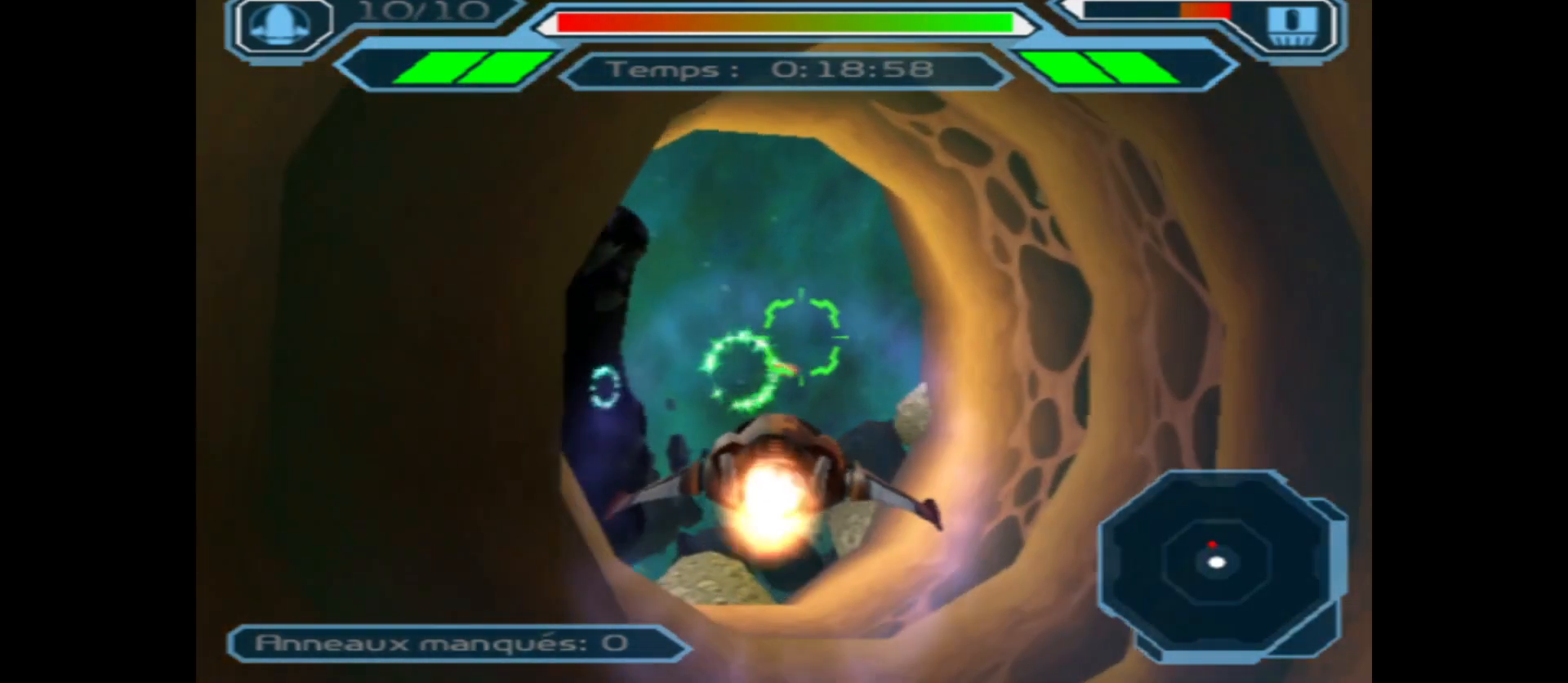
{"buttons": [], "left_stick": "left", "right_stick": "center", "events": [[117, "left_stick", "up"], [217, "left_stick", "center"], [467, "left_stick", "left"]]}
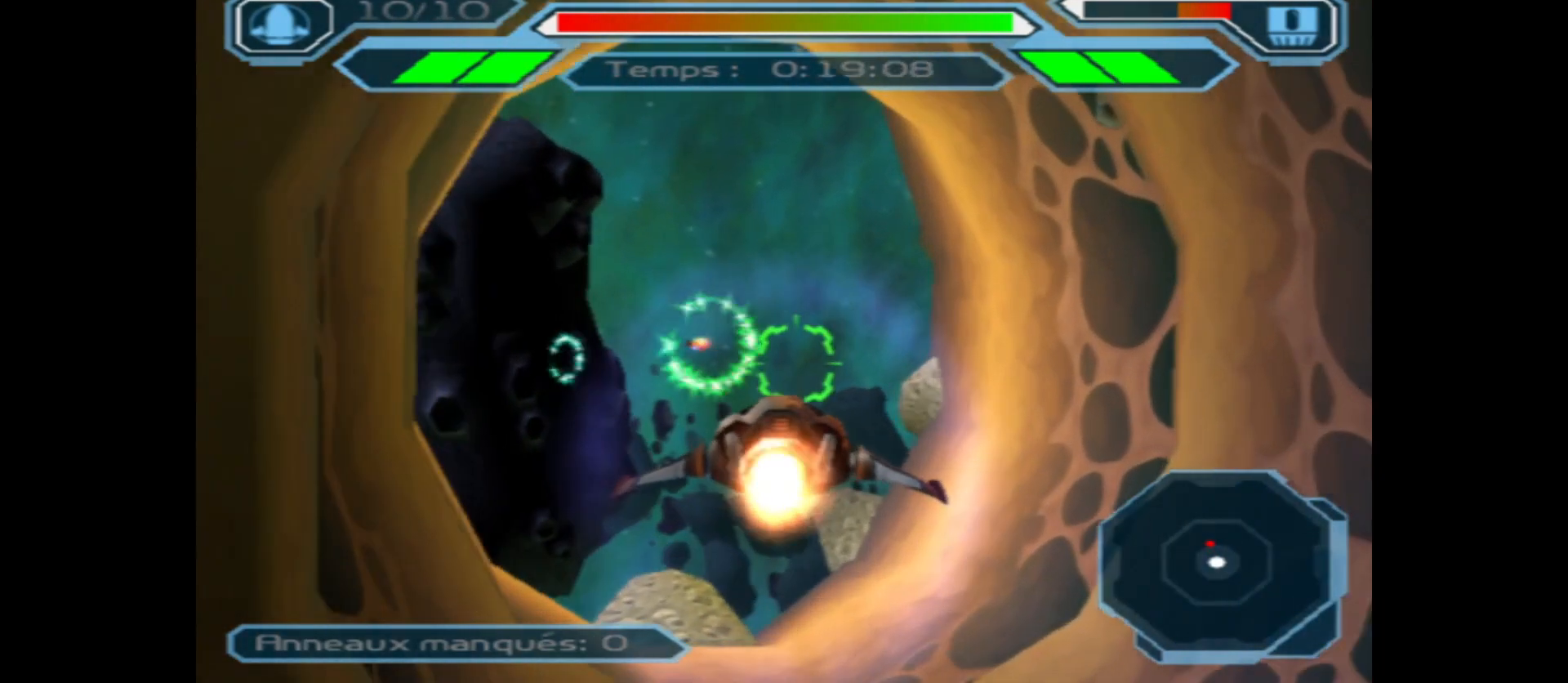
{"buttons": [], "left_stick": "center", "right_stick": "center", "events": [[67, "left_stick", "center"], [233, "left_stick", "down"], [333, "left_stick", "center"]]}
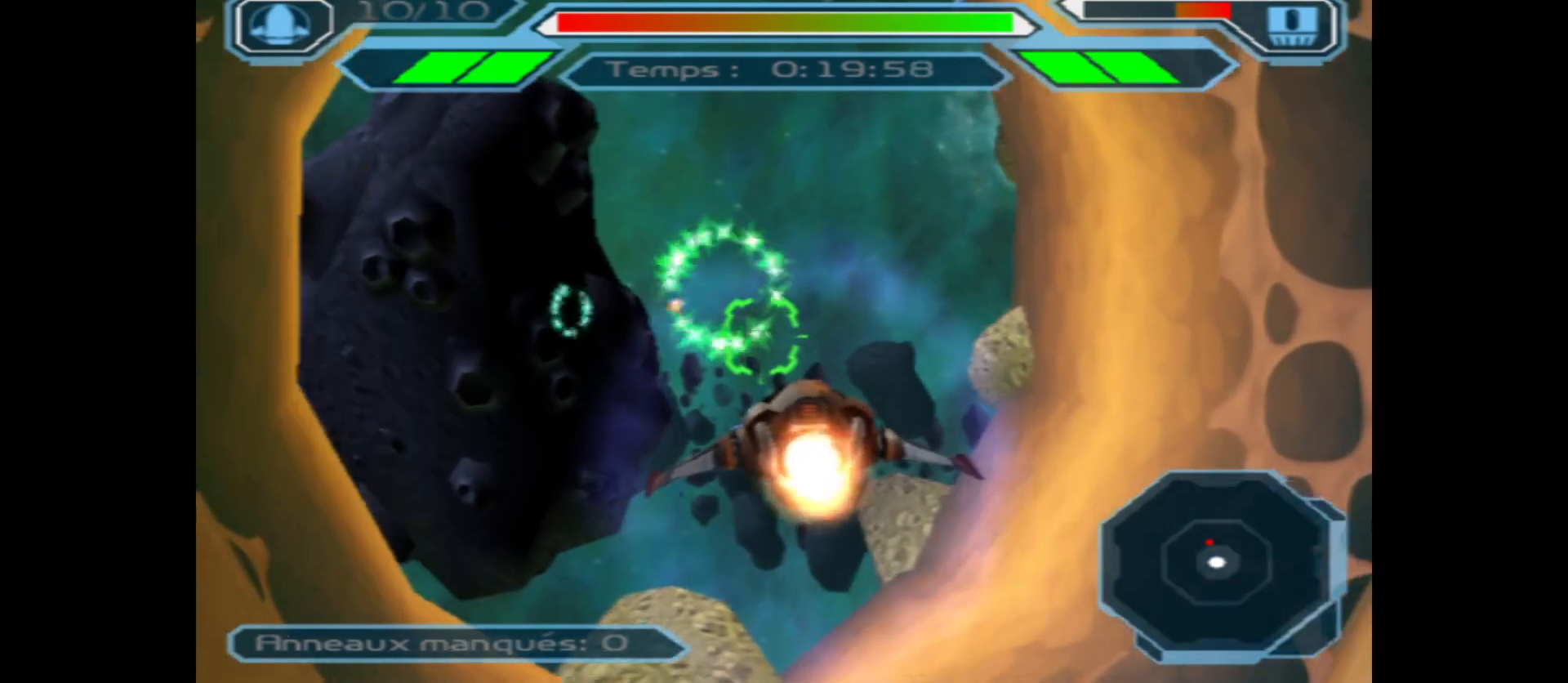
{"buttons": [], "left_stick": "center", "right_stick": "center", "events": [[83, "left_stick", "down"], [183, "left_stick", "center"]]}
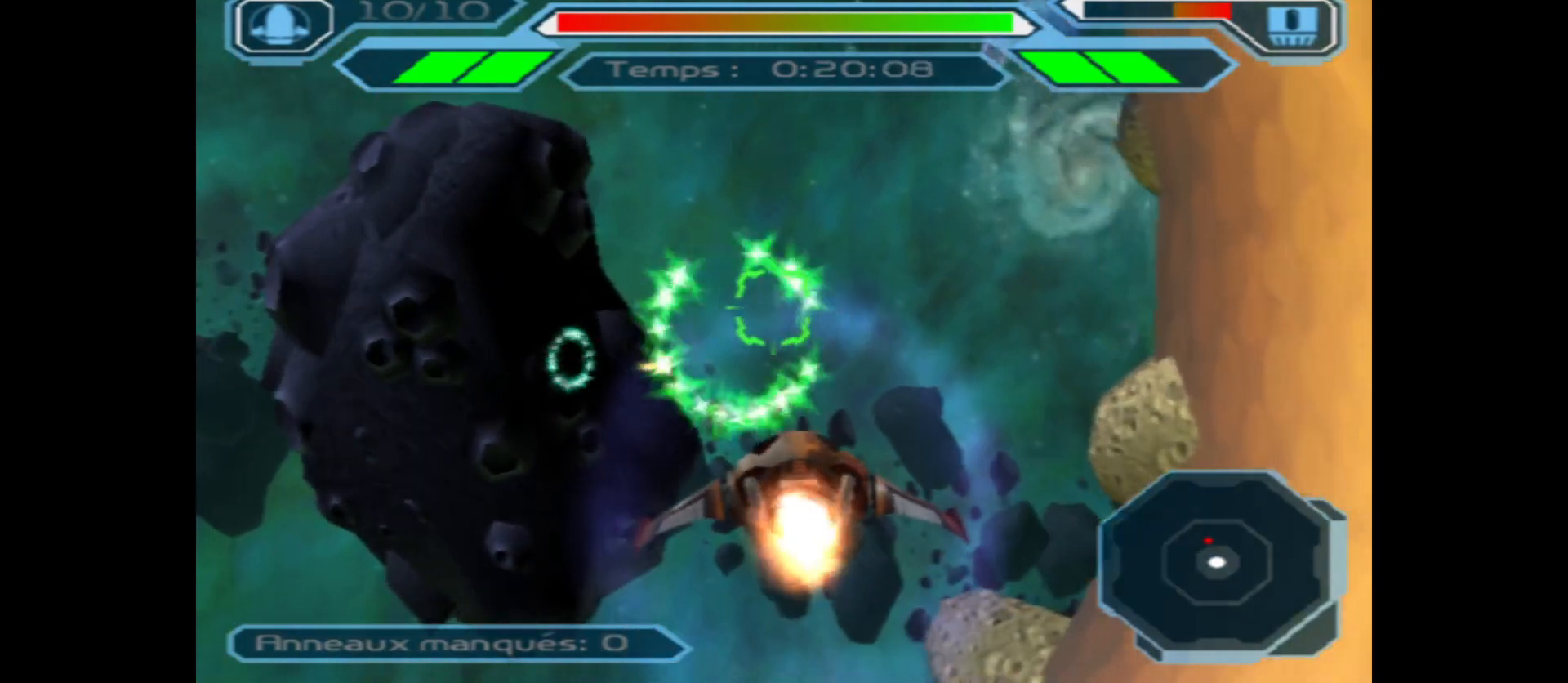
{"buttons": [], "left_stick": "up", "right_stick": "center", "events": [[233, "left_stick", "left"], [383, "left_stick", "up"]]}
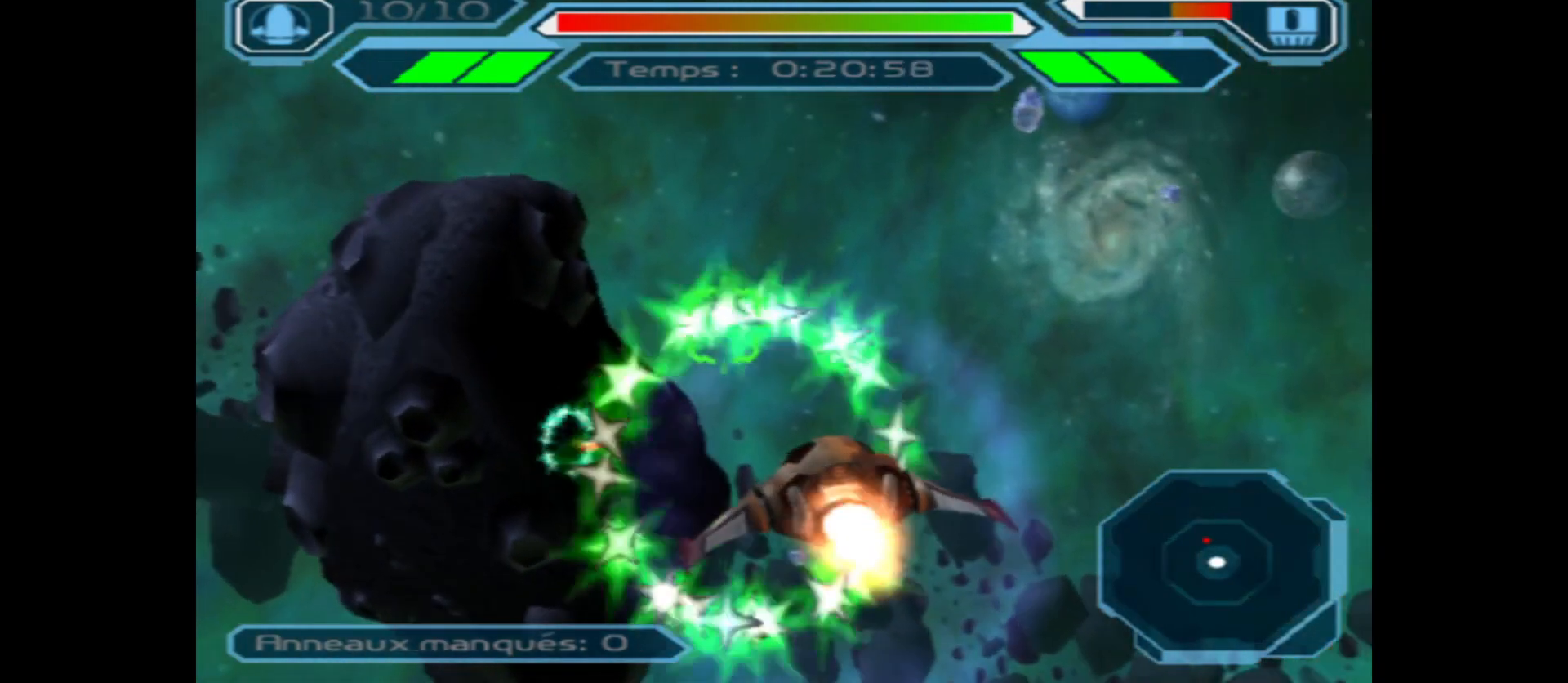
{"buttons": ["X"], "left_stick": "center", "right_stick": "center", "events": [[17, "X", "down"], [33, "left_stick", "center"], [300, "left_stick", "left"], [417, "left_stick", "center"]]}
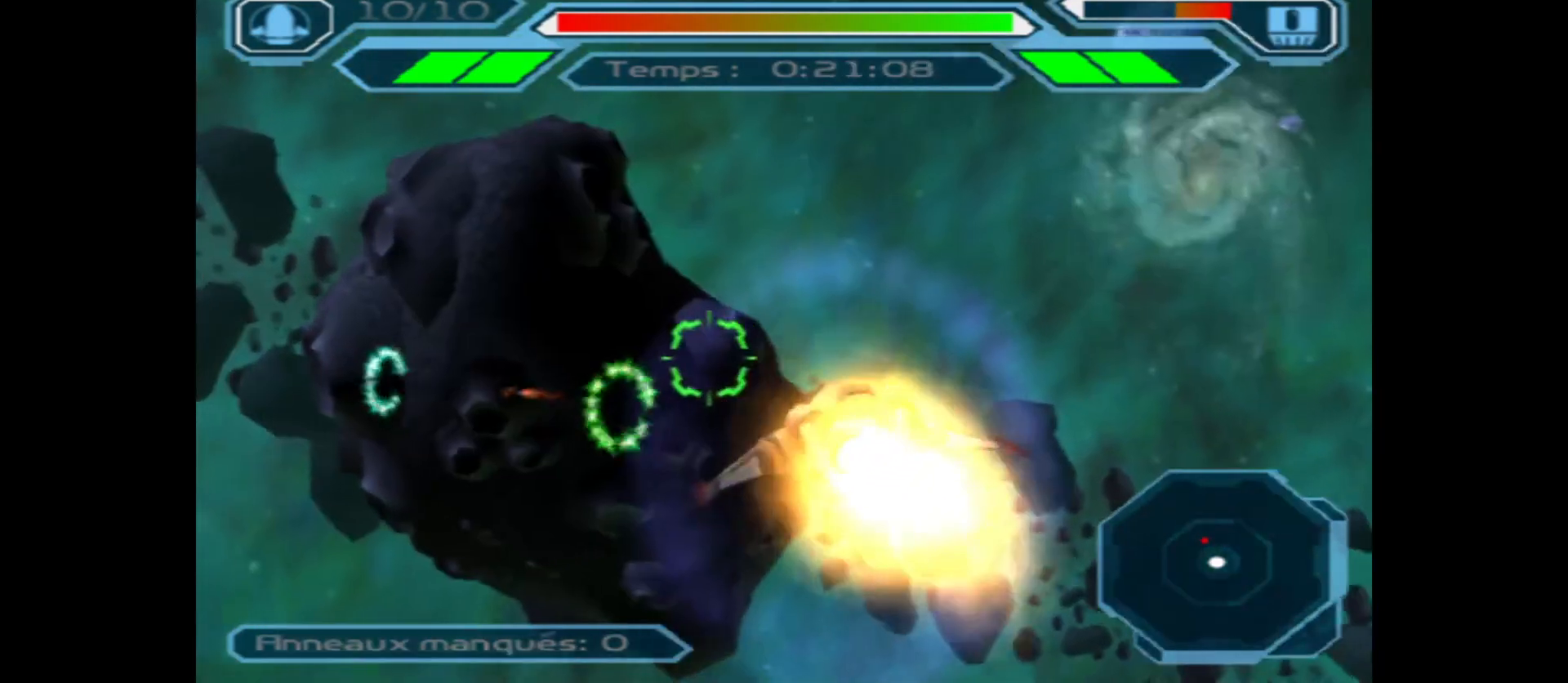
{"buttons": ["X"], "left_stick": "center", "right_stick": "center", "events": [[67, "left_stick", "left"], [217, "left_stick", "center"], [317, "left_stick", "right"], [467, "left_stick", "center"]]}
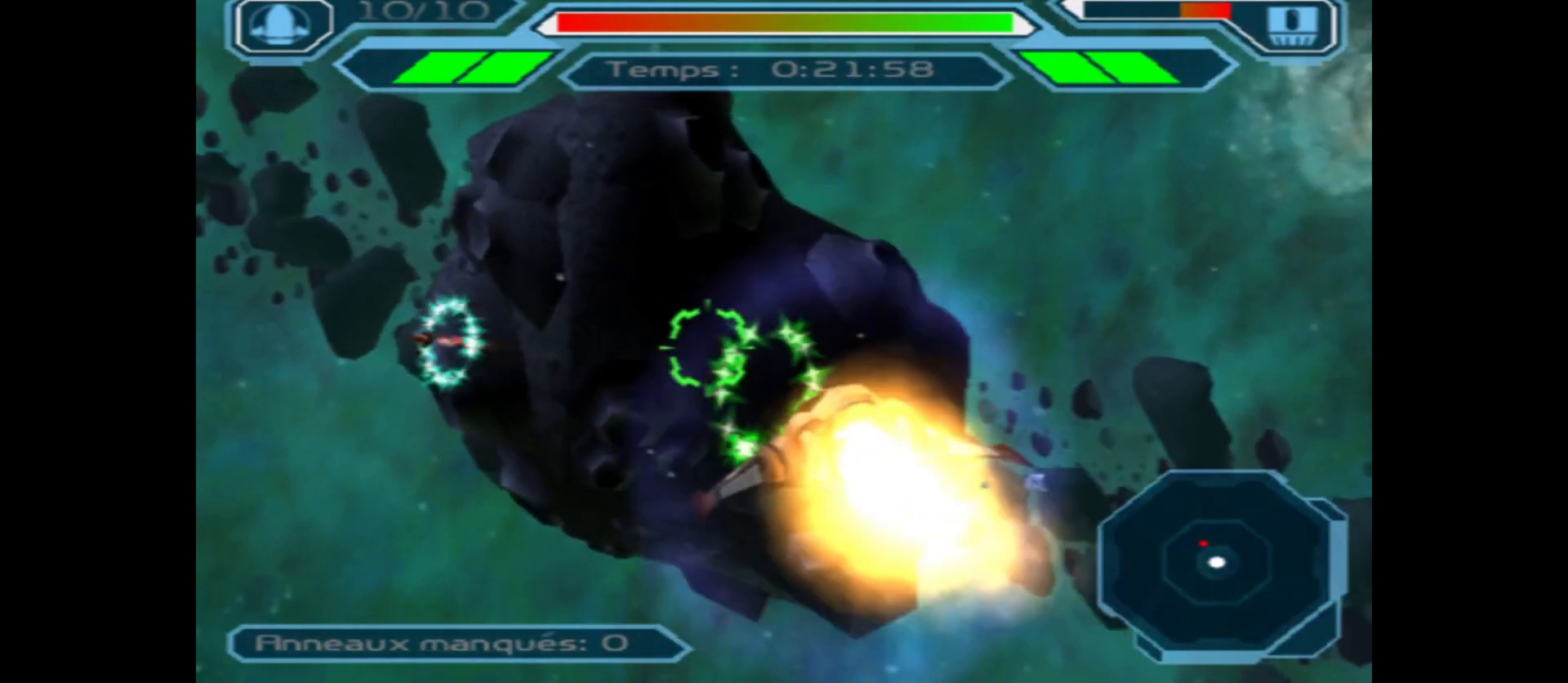
{"buttons": [], "left_stick": "left", "right_stick": "center", "events": [[100, "X", "up"], [417, "left_stick", "left"]]}